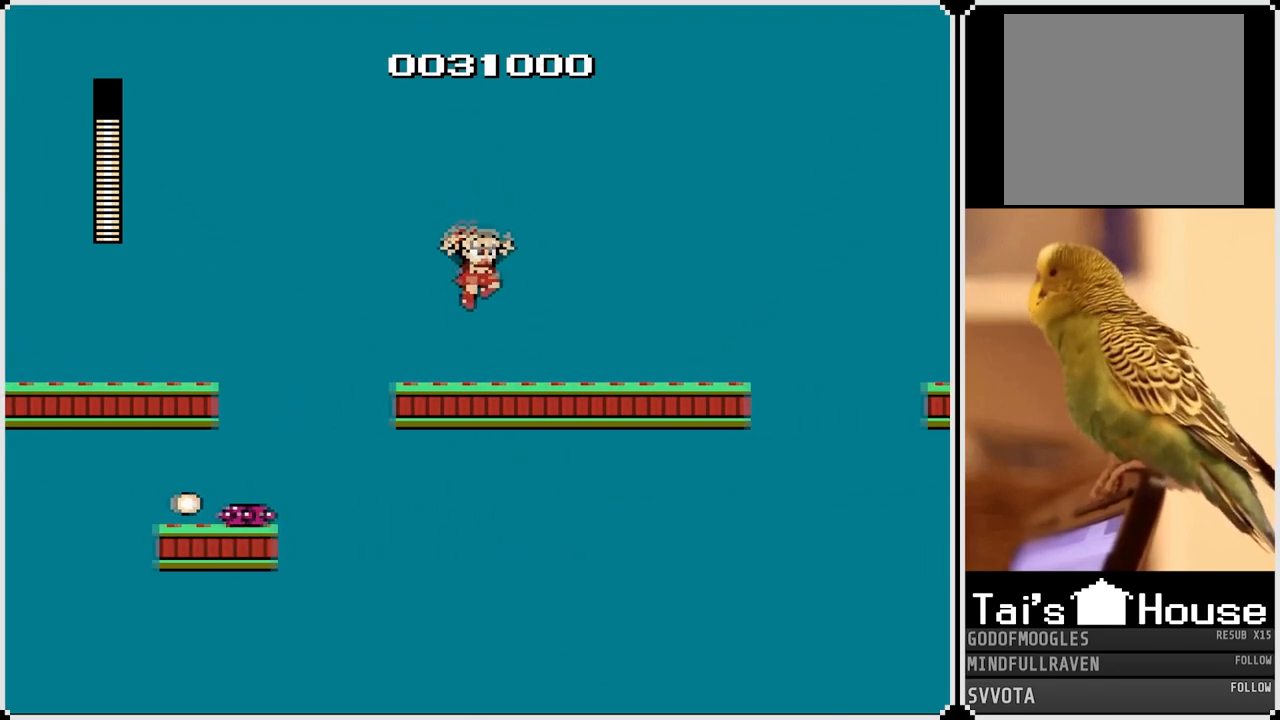
Gameplay with a controller (PlayStation layout); each line is a JSON object with the inputs held at the frame after it. "events" lists button and stick changes between this image and that frame as [ms after this image, input, new state], when the widget could be followed in between.
{"buttons": ["SQUARE", "DPAD_RIGHT"], "left_stick": "center", "right_stick": "center", "events": [[200, "SQUARE", "down"], [317, "SQUARE", "up"], [467, "SQUARE", "down"]]}
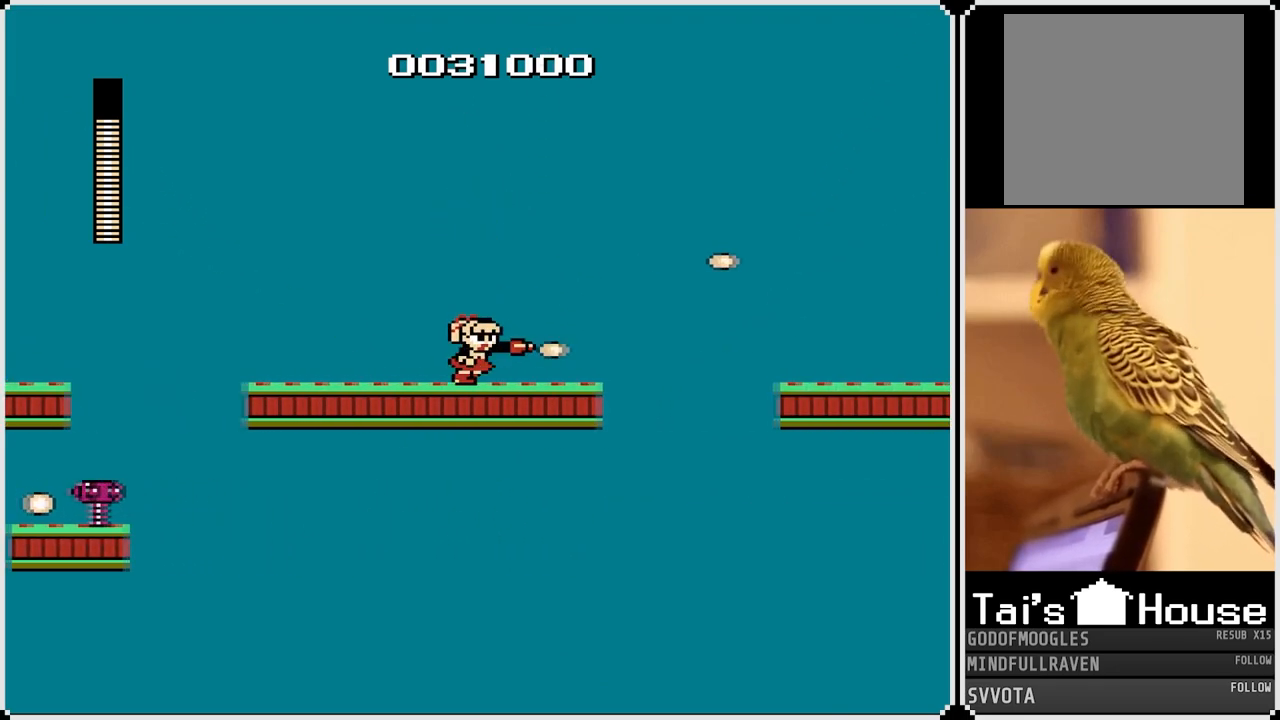
{"buttons": ["CROSS", "DPAD_RIGHT"], "left_stick": "center", "right_stick": "center", "events": [[67, "SQUARE", "up"], [367, "CROSS", "down"]]}
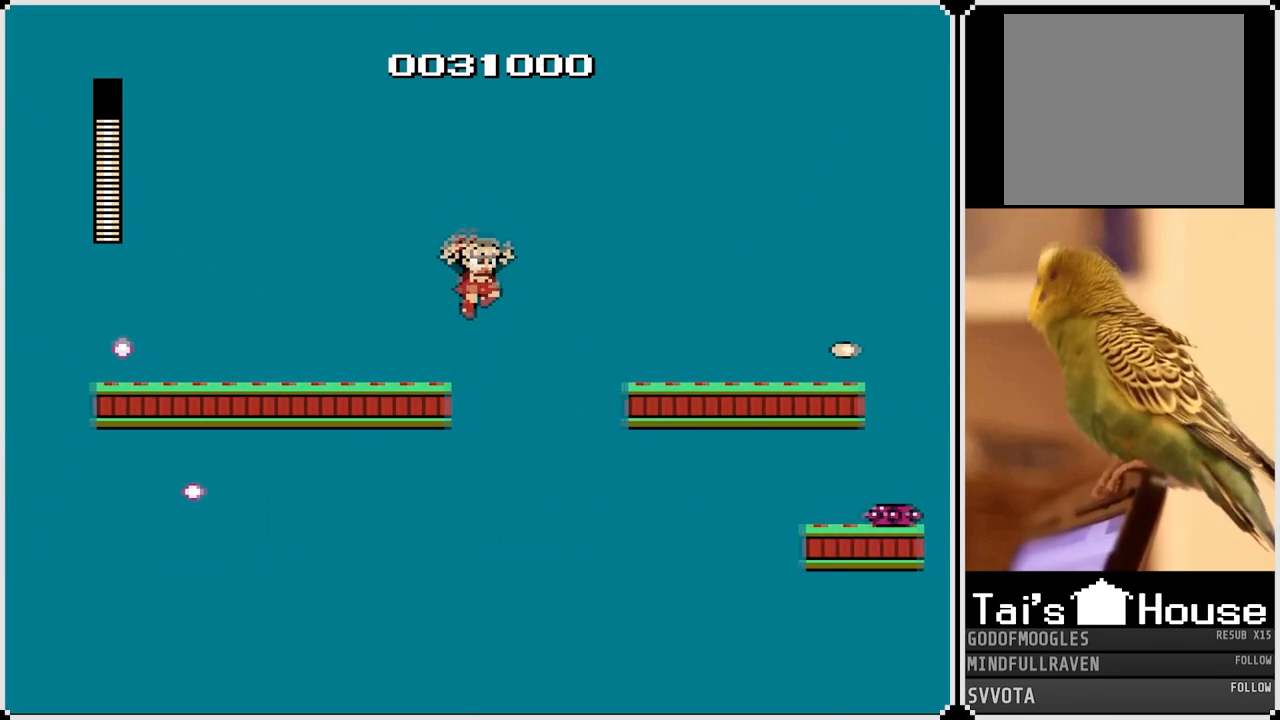
{"buttons": ["DPAD_RIGHT"], "left_stick": "center", "right_stick": "center", "events": [[400, "CROSS", "up"]]}
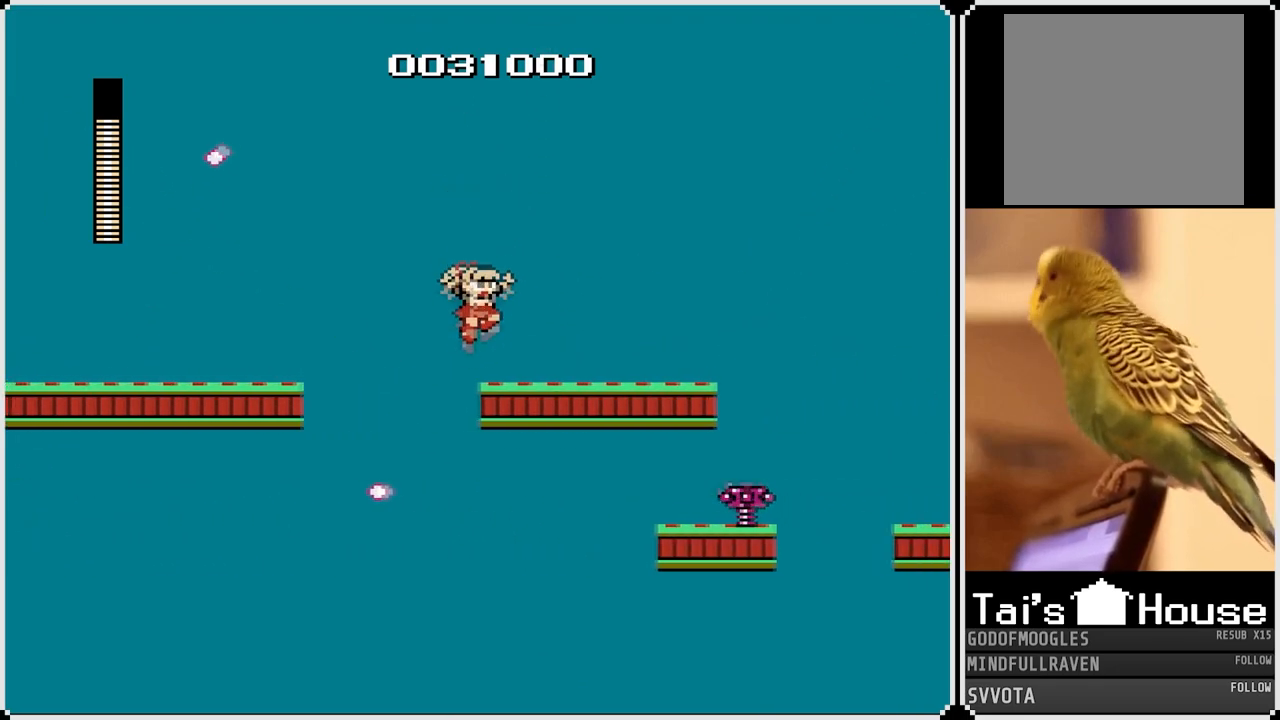
{"buttons": ["CROSS", "DPAD_RIGHT"], "left_stick": "center", "right_stick": "center", "events": [[317, "CROSS", "down"]]}
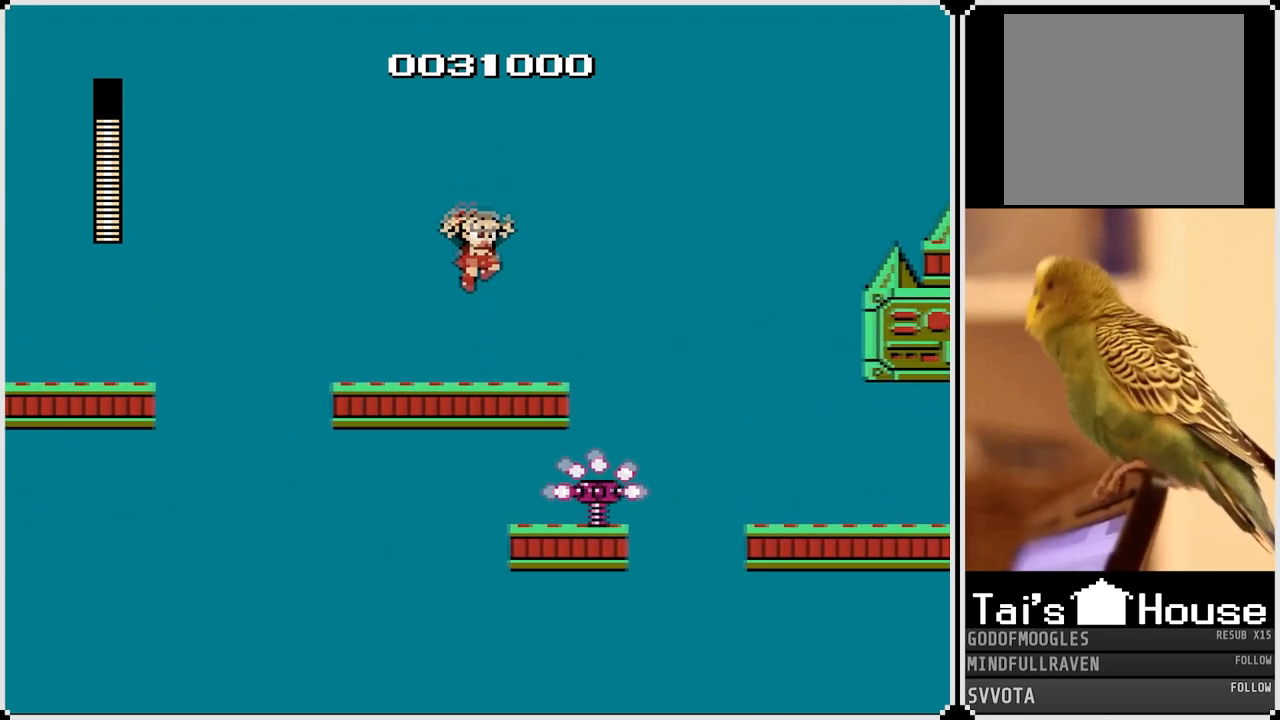
{"buttons": [], "left_stick": "center", "right_stick": "center", "events": [[100, "DPAD_RIGHT", "up"], [133, "CROSS", "up"]]}
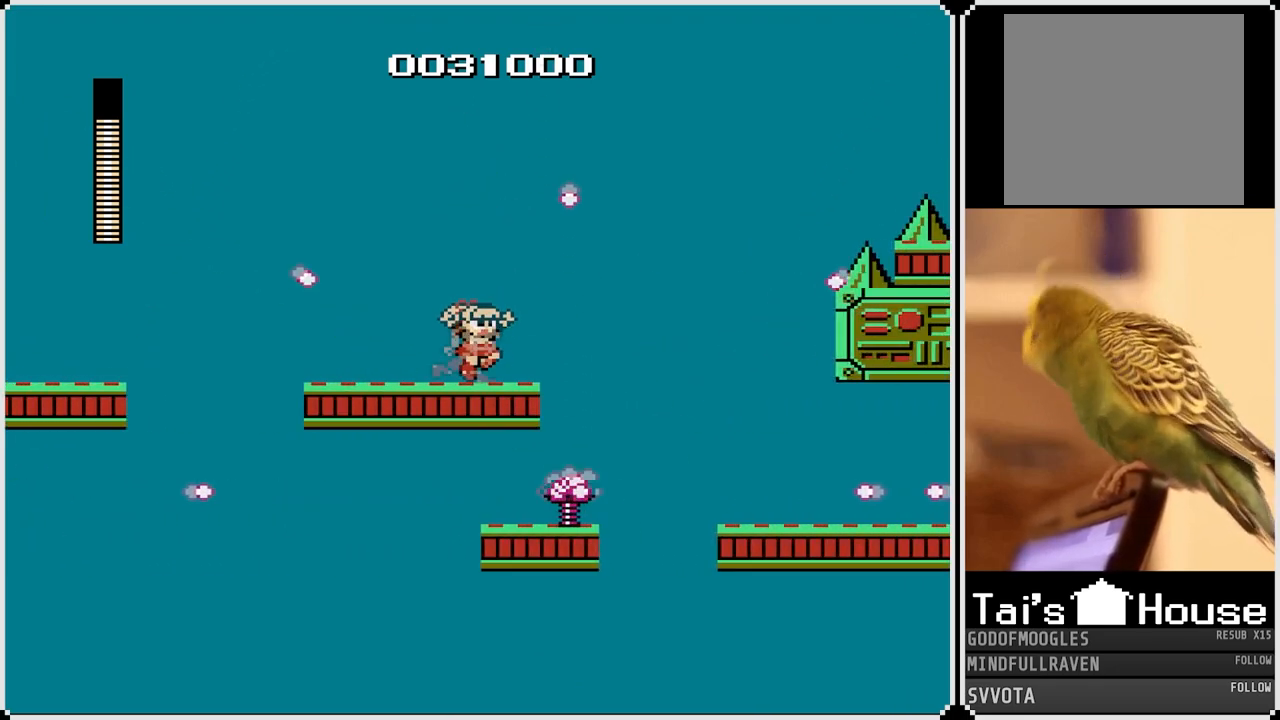
{"buttons": ["DPAD_RIGHT"], "left_stick": "center", "right_stick": "center", "events": [[300, "DPAD_RIGHT", "down"]]}
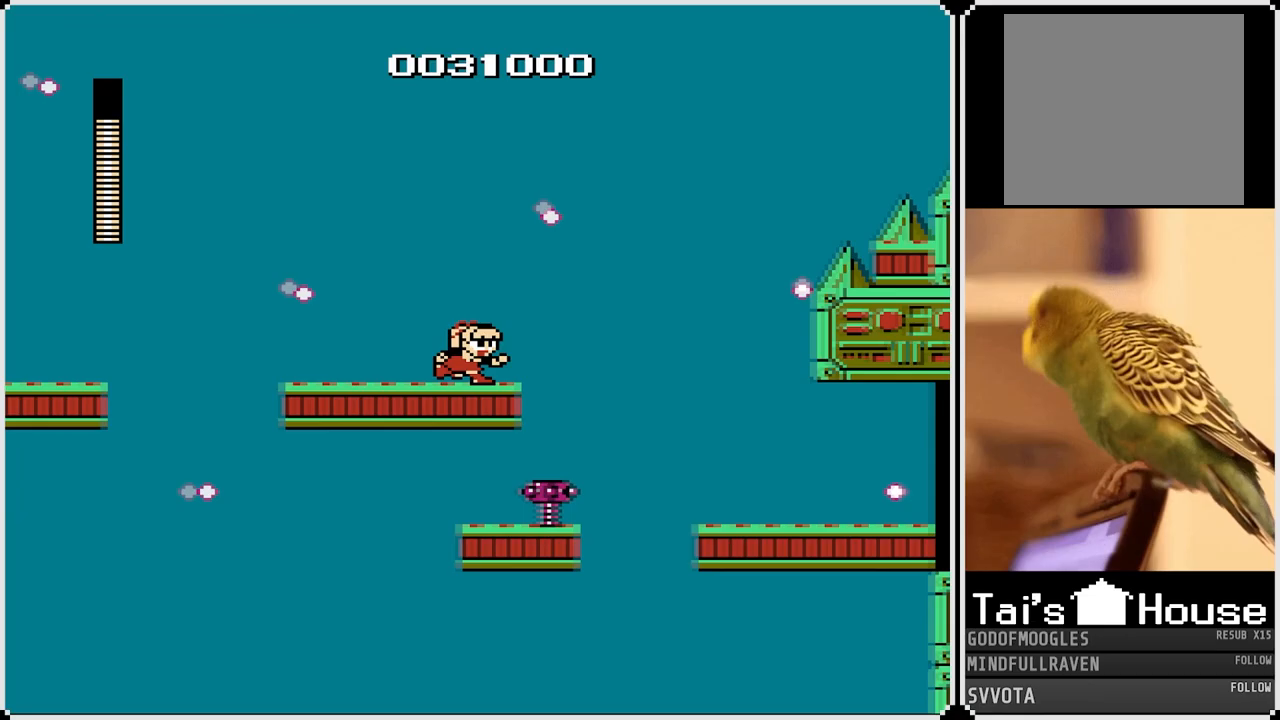
{"buttons": ["CROSS", "DPAD_RIGHT"], "left_stick": "center", "right_stick": "center", "events": [[50, "CROSS", "down"]]}
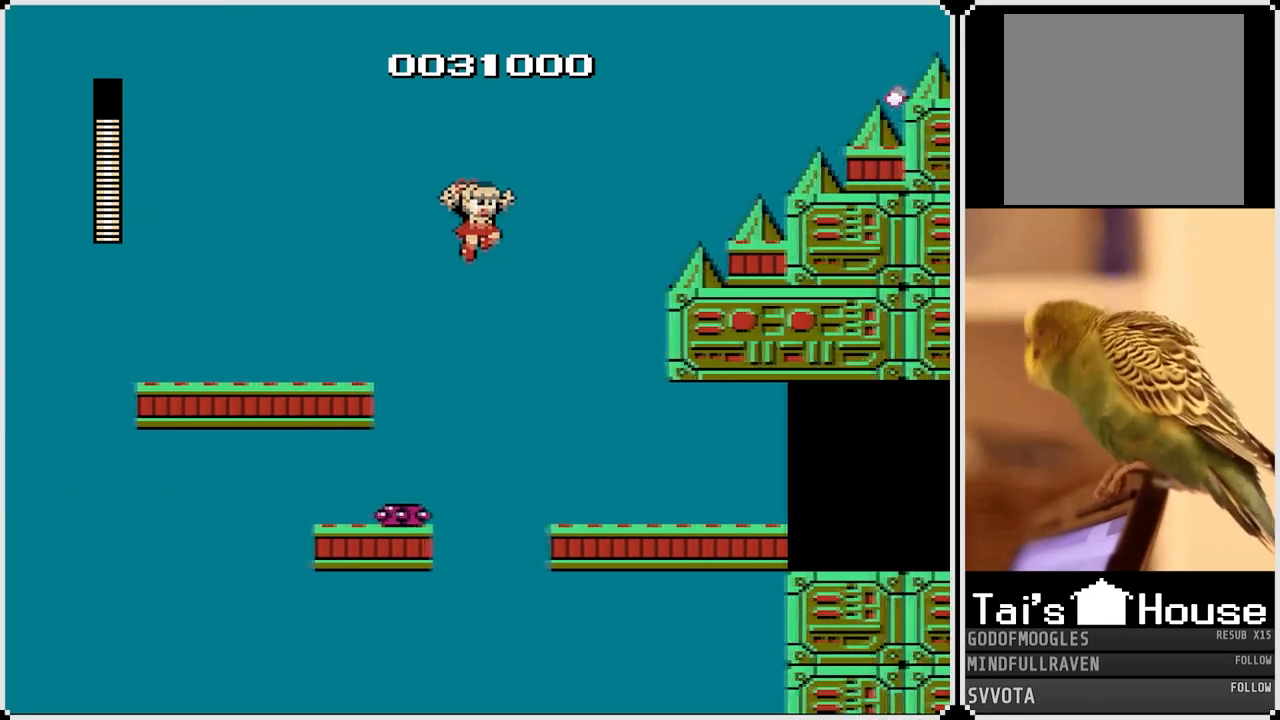
{"buttons": ["DPAD_RIGHT"], "left_stick": "center", "right_stick": "center", "events": [[83, "CROSS", "up"]]}
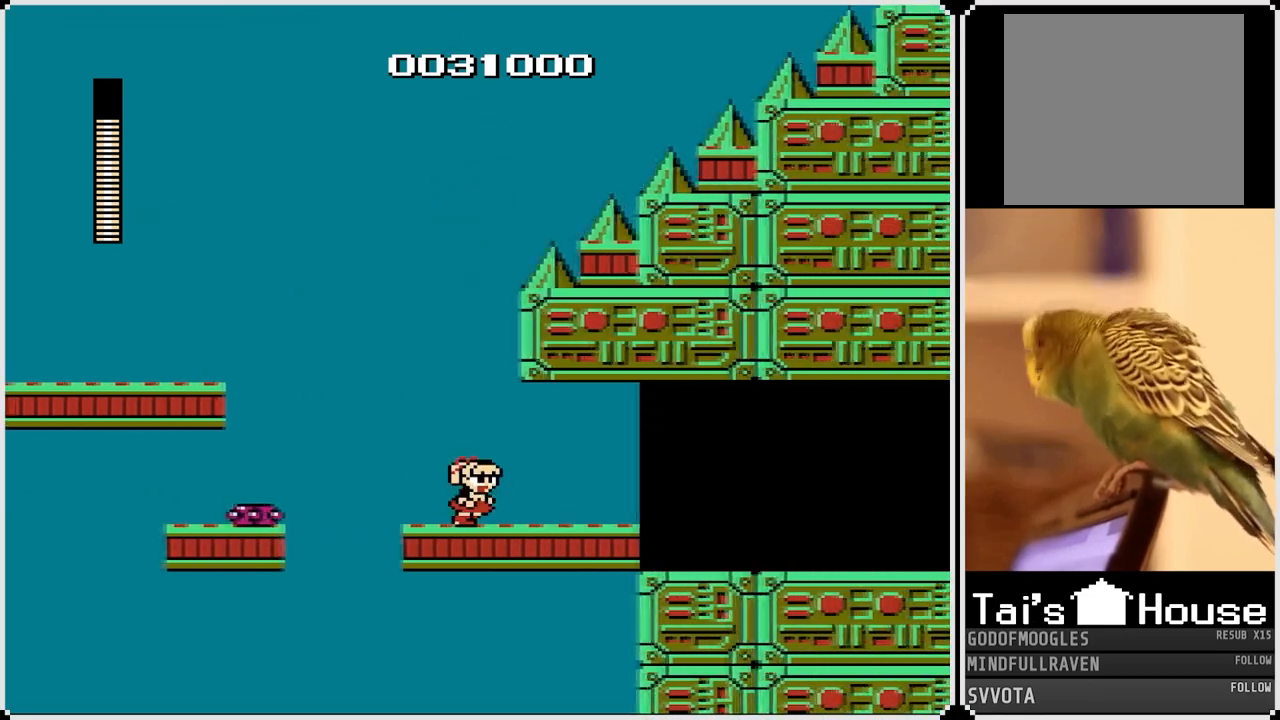
{"buttons": ["DPAD_RIGHT"], "left_stick": "center", "right_stick": "center", "events": []}
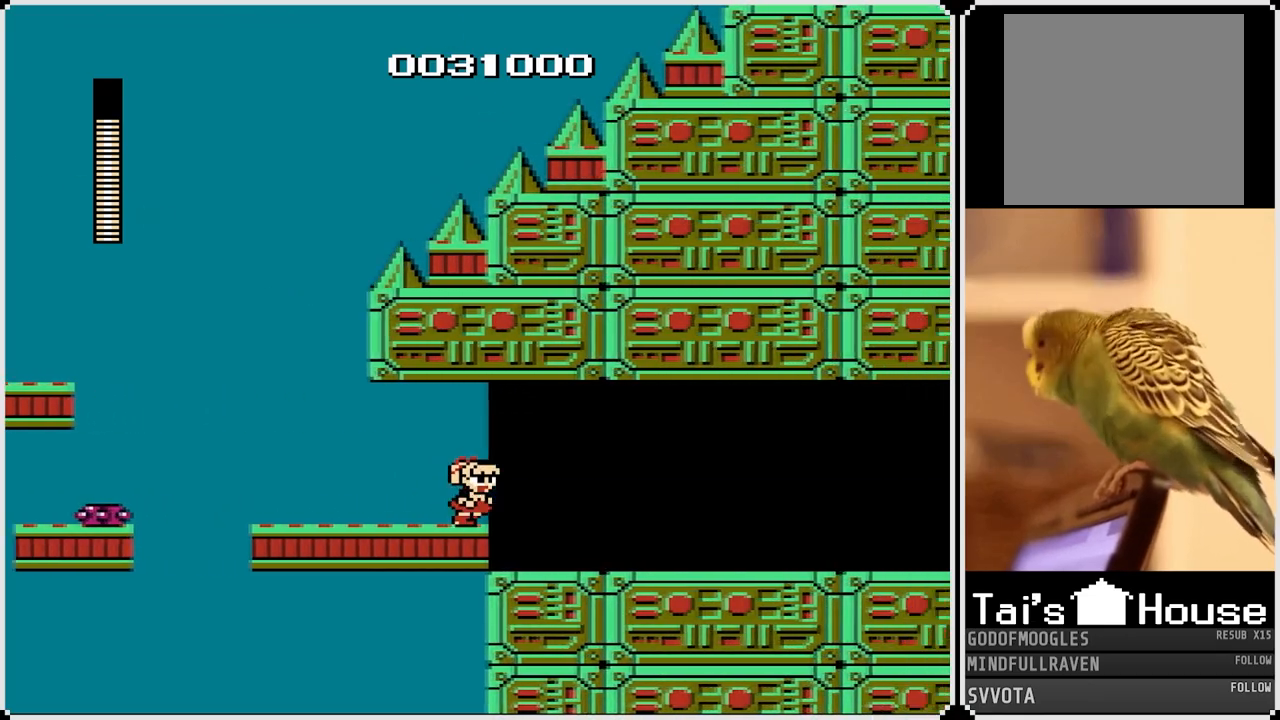
{"buttons": ["DPAD_RIGHT"], "left_stick": "center", "right_stick": "center", "events": []}
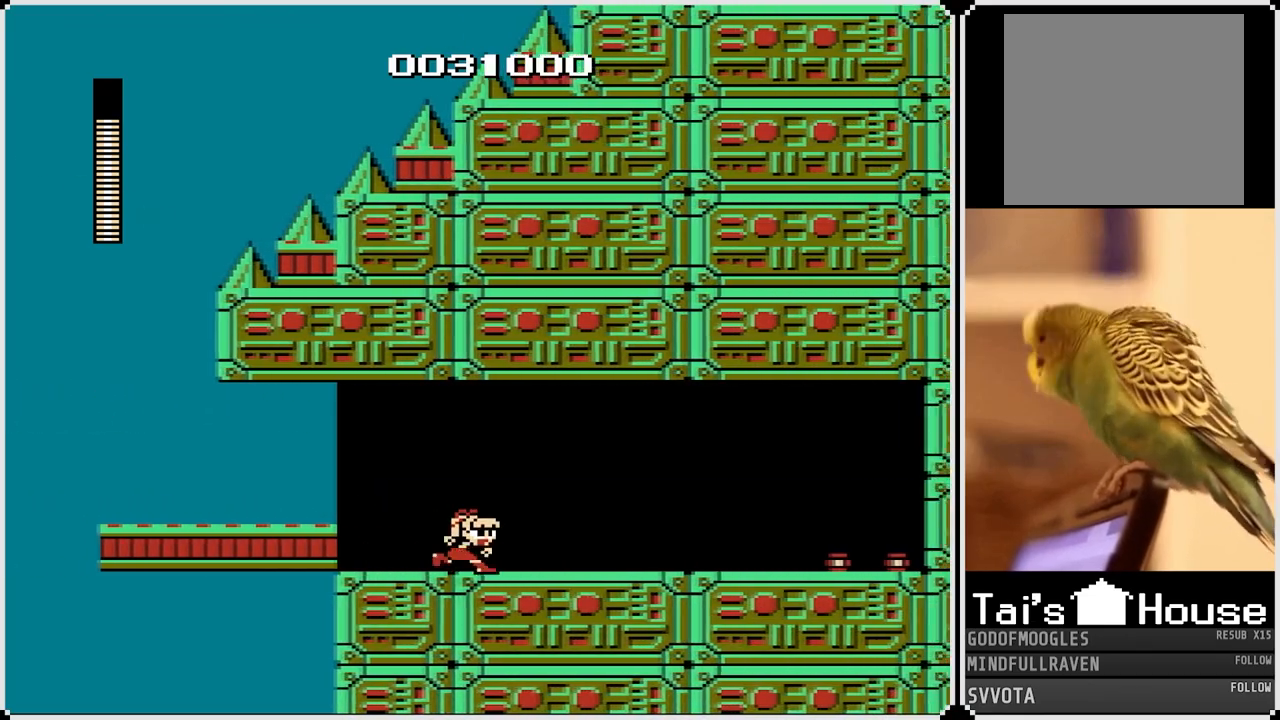
{"buttons": ["DPAD_RIGHT"], "left_stick": "center", "right_stick": "center", "events": [[200, "CROSS", "down"], [300, "CROSS", "up"]]}
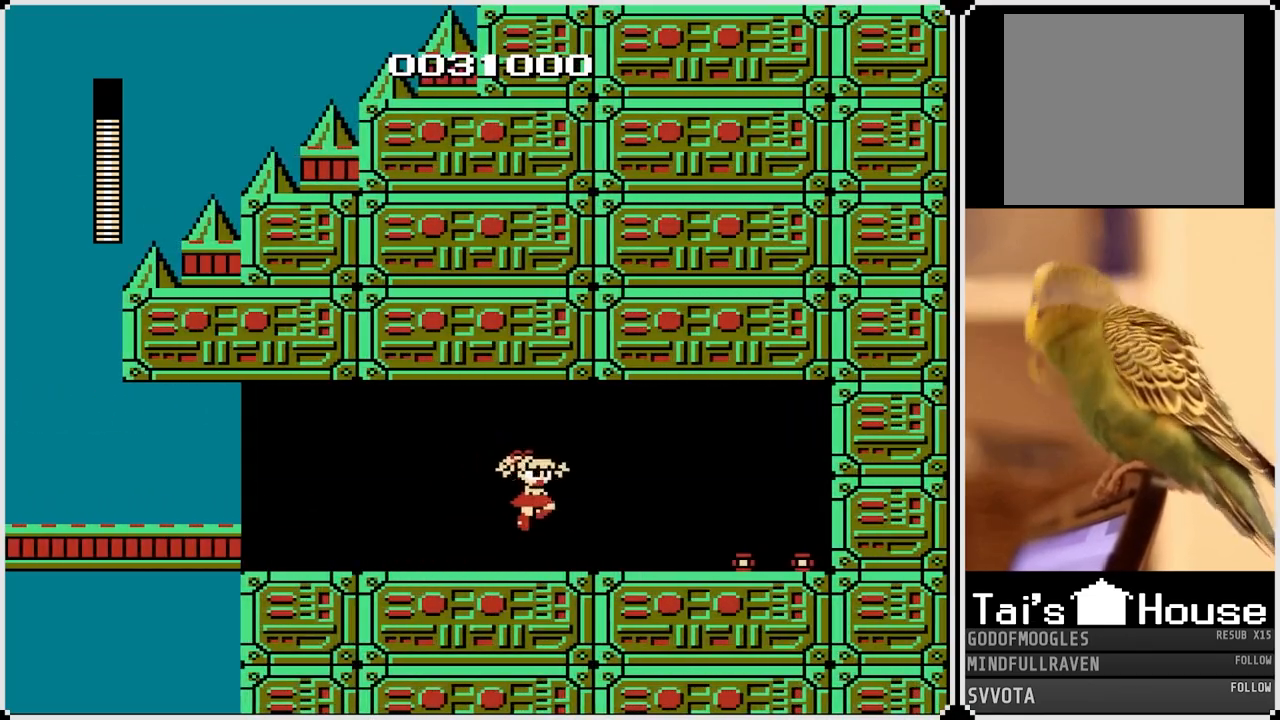
{"buttons": [], "left_stick": "center", "right_stick": "center", "events": [[233, "DPAD_LEFT", "down"], [250, "DPAD_RIGHT", "up"], [417, "DPAD_LEFT", "up"]]}
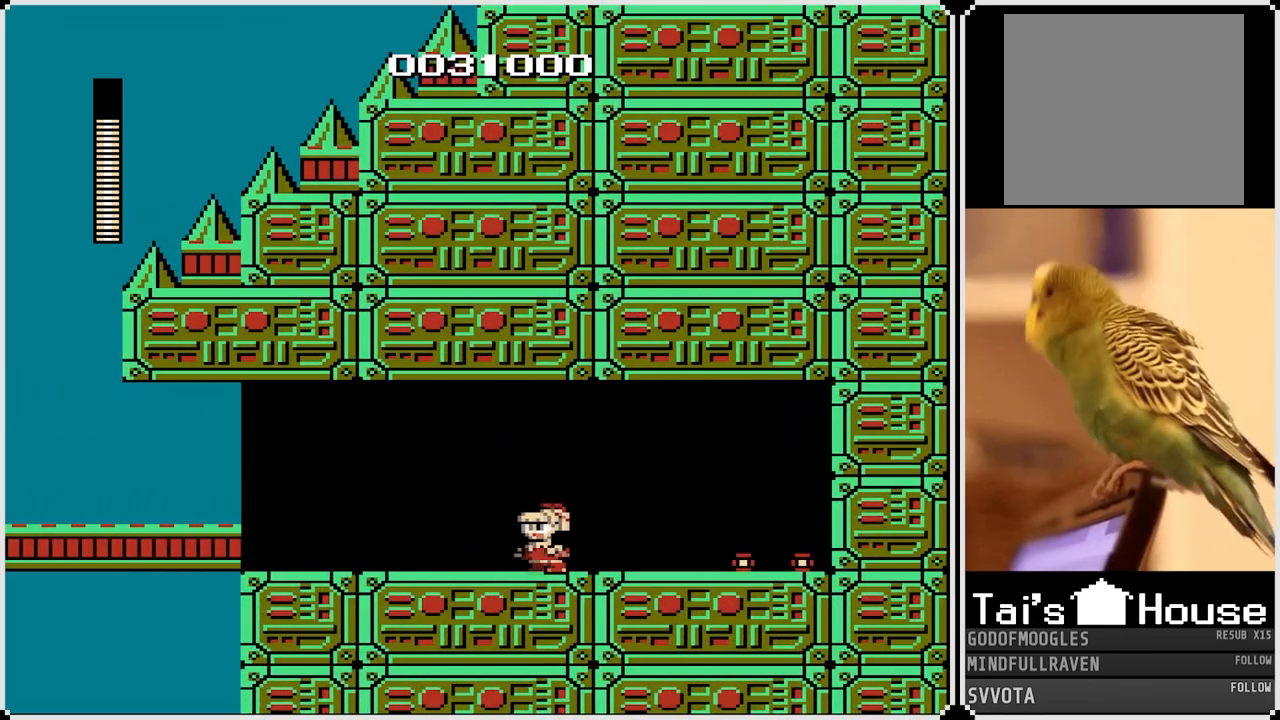
{"buttons": ["DPAD_RIGHT"], "left_stick": "center", "right_stick": "center", "events": [[100, "DPAD_RIGHT", "down"], [233, "CROSS", "down"], [333, "CROSS", "up"]]}
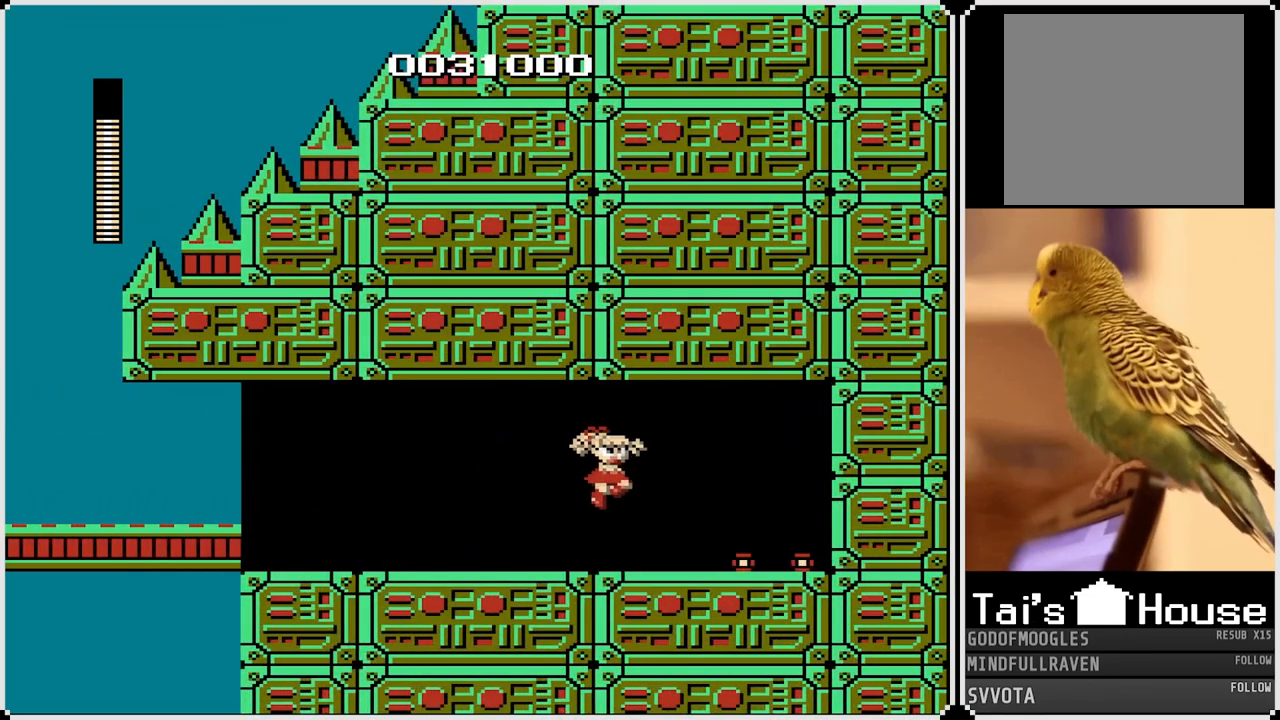
{"buttons": ["DPAD_LEFT"], "left_stick": "center", "right_stick": "center", "events": [[200, "DPAD_LEFT", "down"], [200, "DPAD_RIGHT", "up"], [317, "CROSS", "down"], [450, "CROSS", "up"]]}
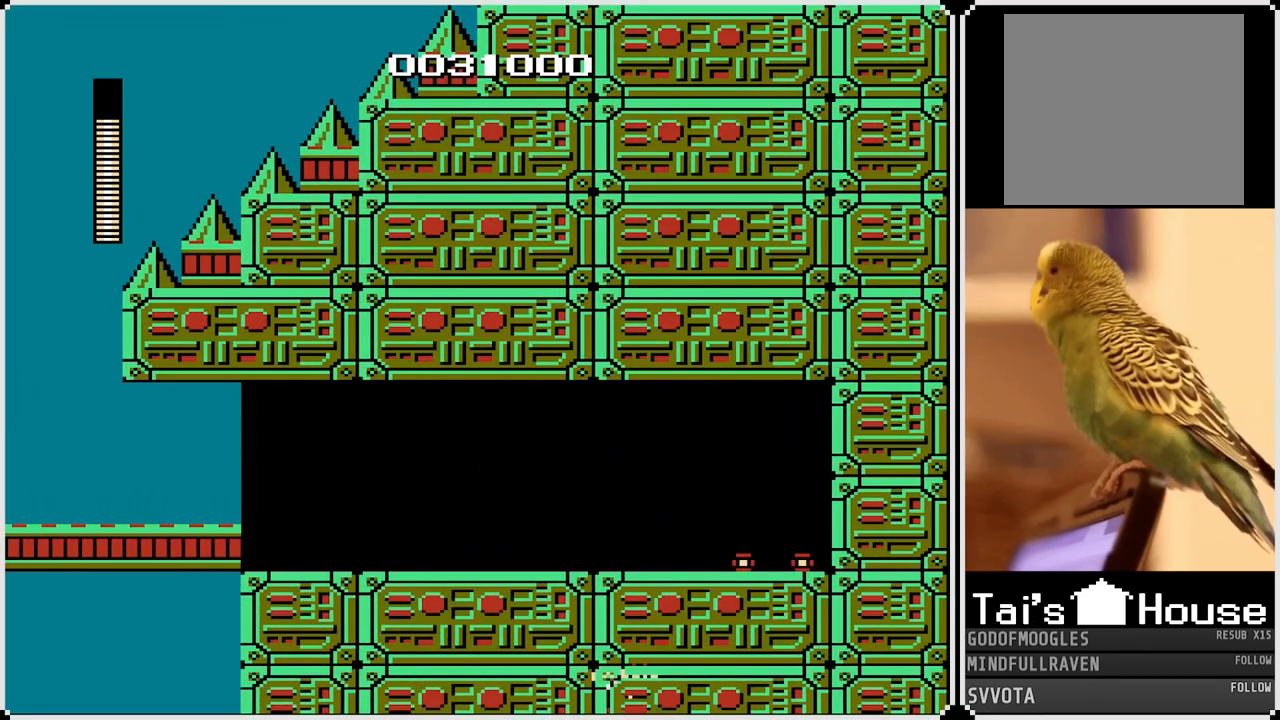
{"buttons": [], "left_stick": "center", "right_stick": "center", "events": [[67, "DPAD_LEFT", "up"]]}
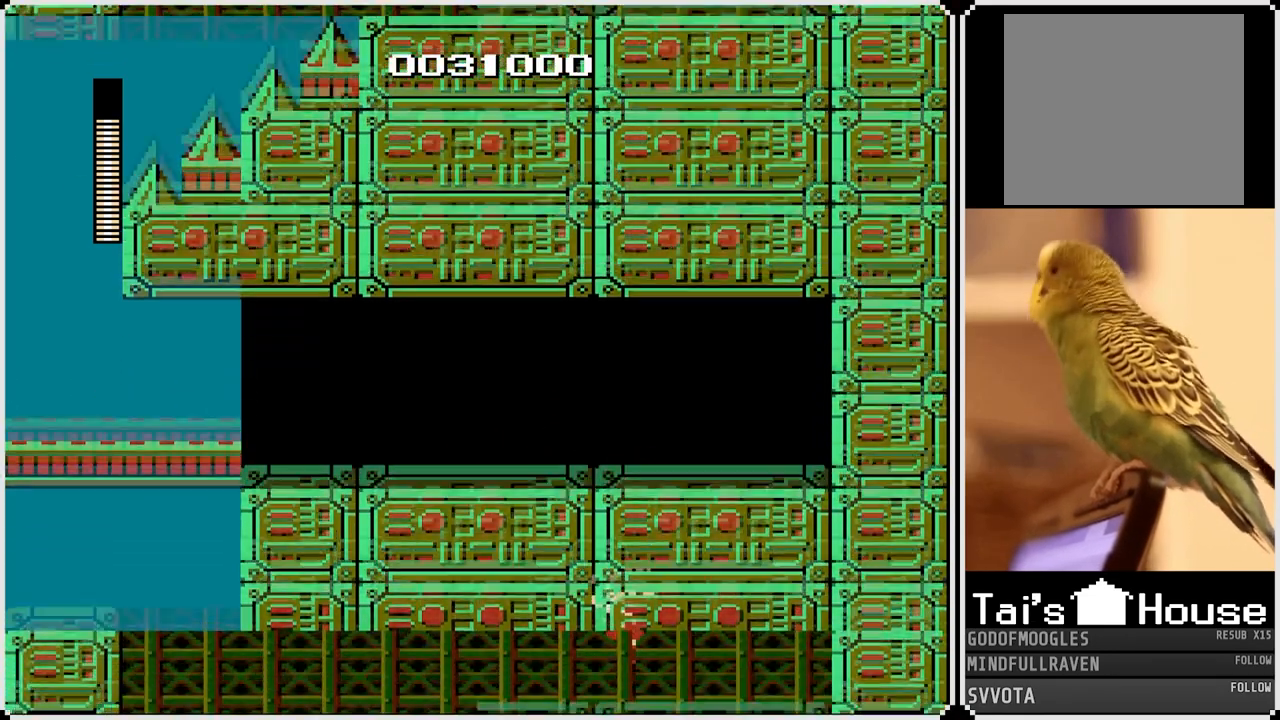
{"buttons": [], "left_stick": "center", "right_stick": "center", "events": []}
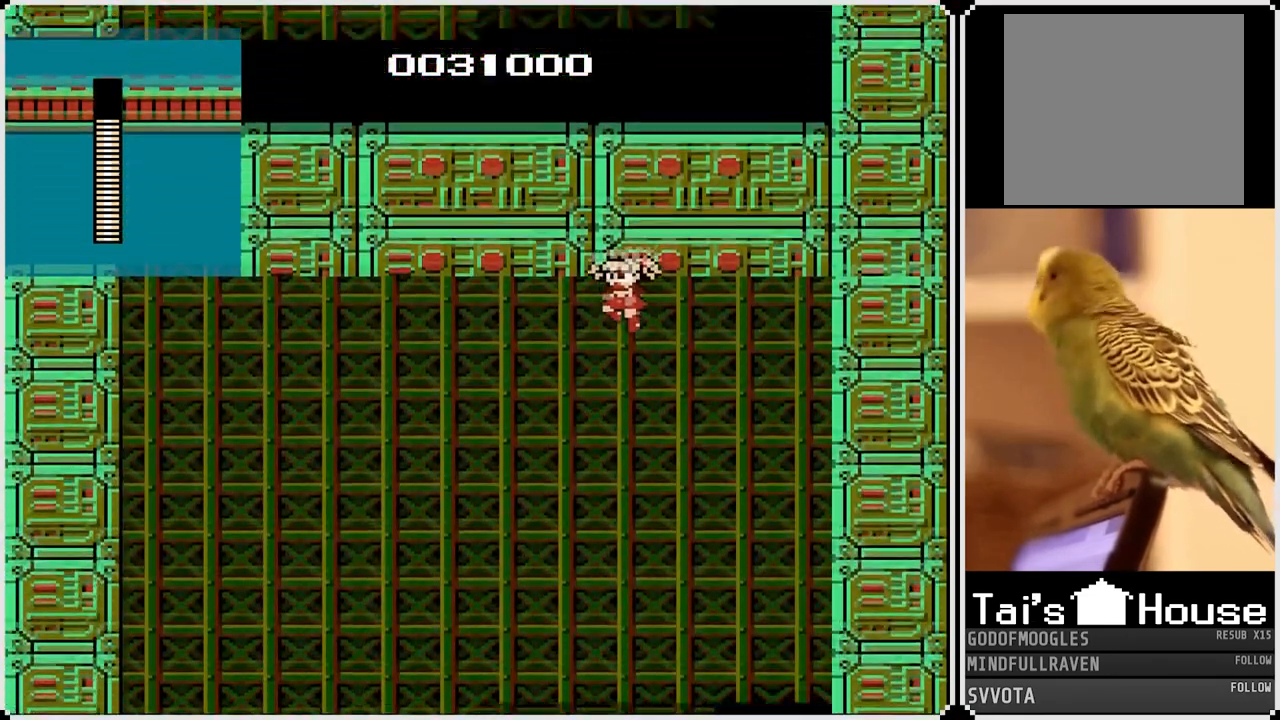
{"buttons": [], "left_stick": "center", "right_stick": "center", "events": []}
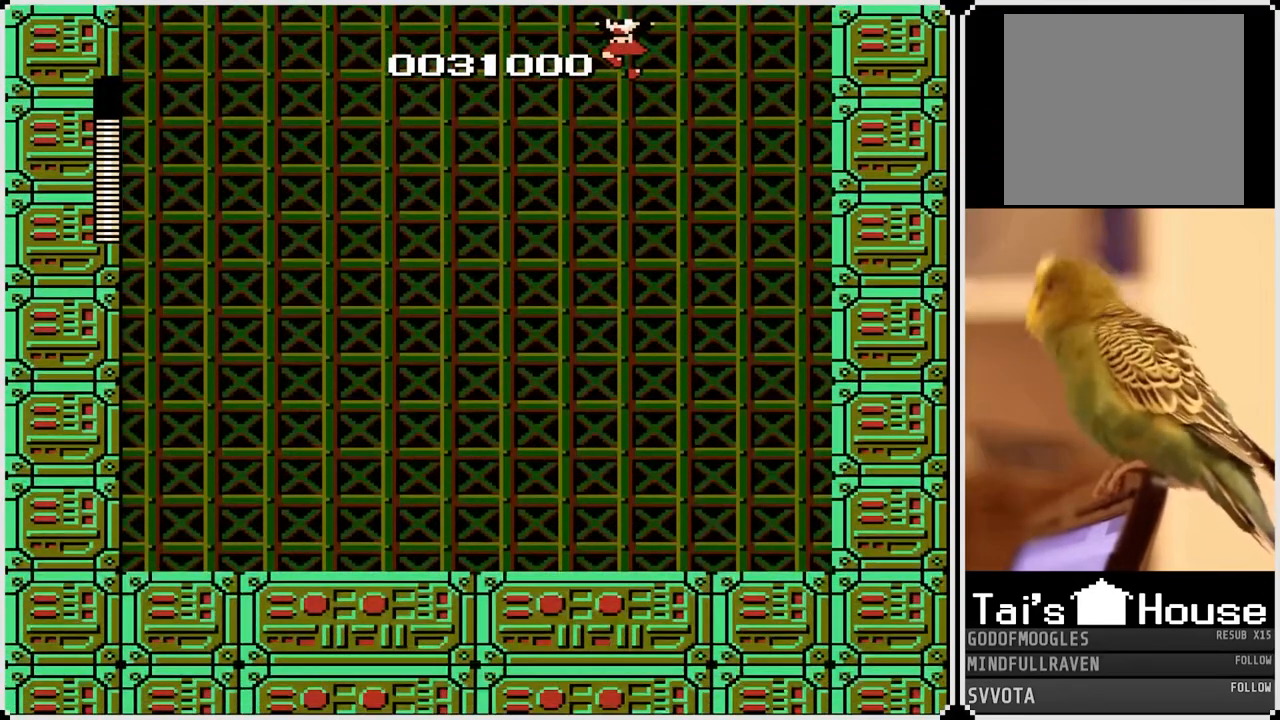
{"buttons": [], "left_stick": "center", "right_stick": "center", "events": []}
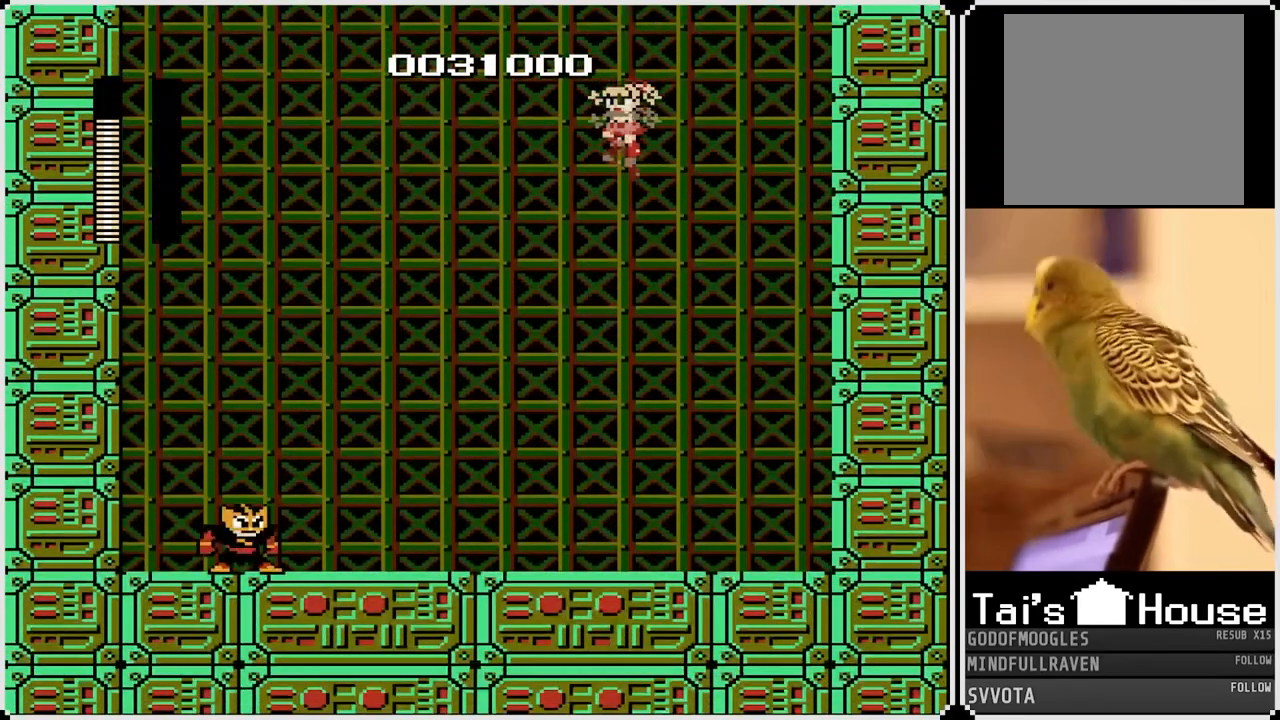
{"buttons": [], "left_stick": "center", "right_stick": "center", "events": []}
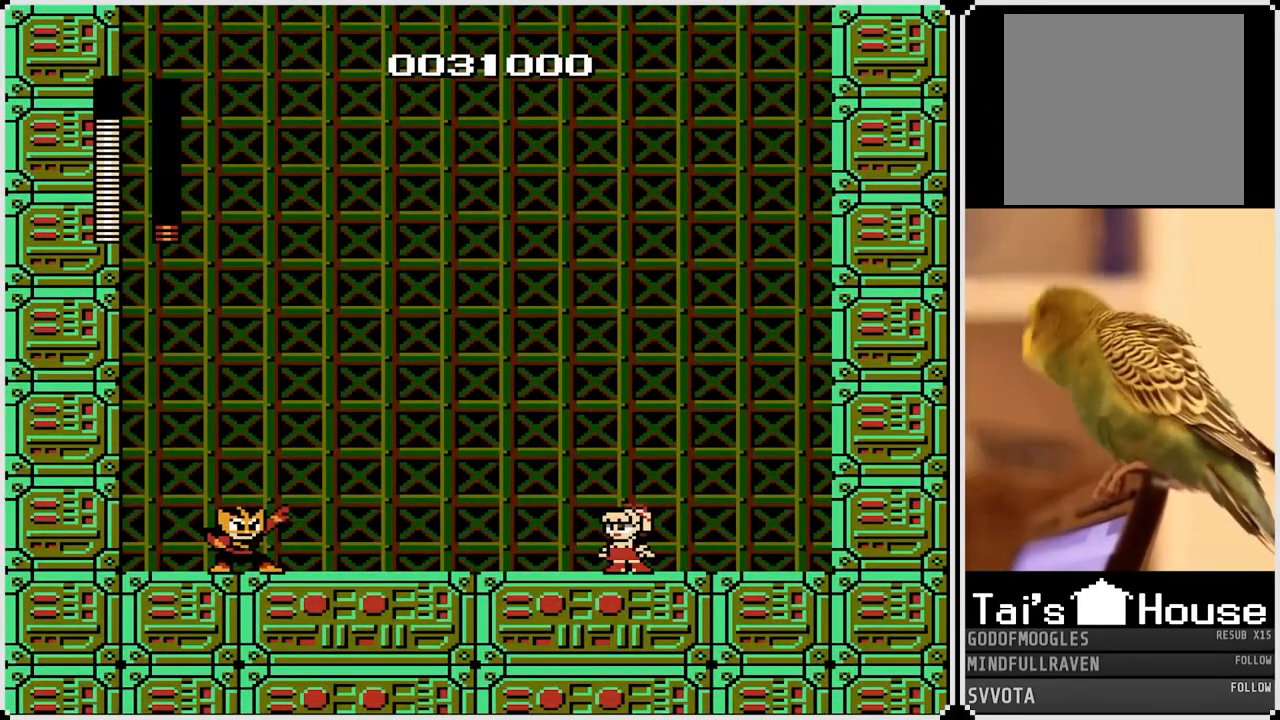
{"buttons": [], "left_stick": "center", "right_stick": "center", "events": []}
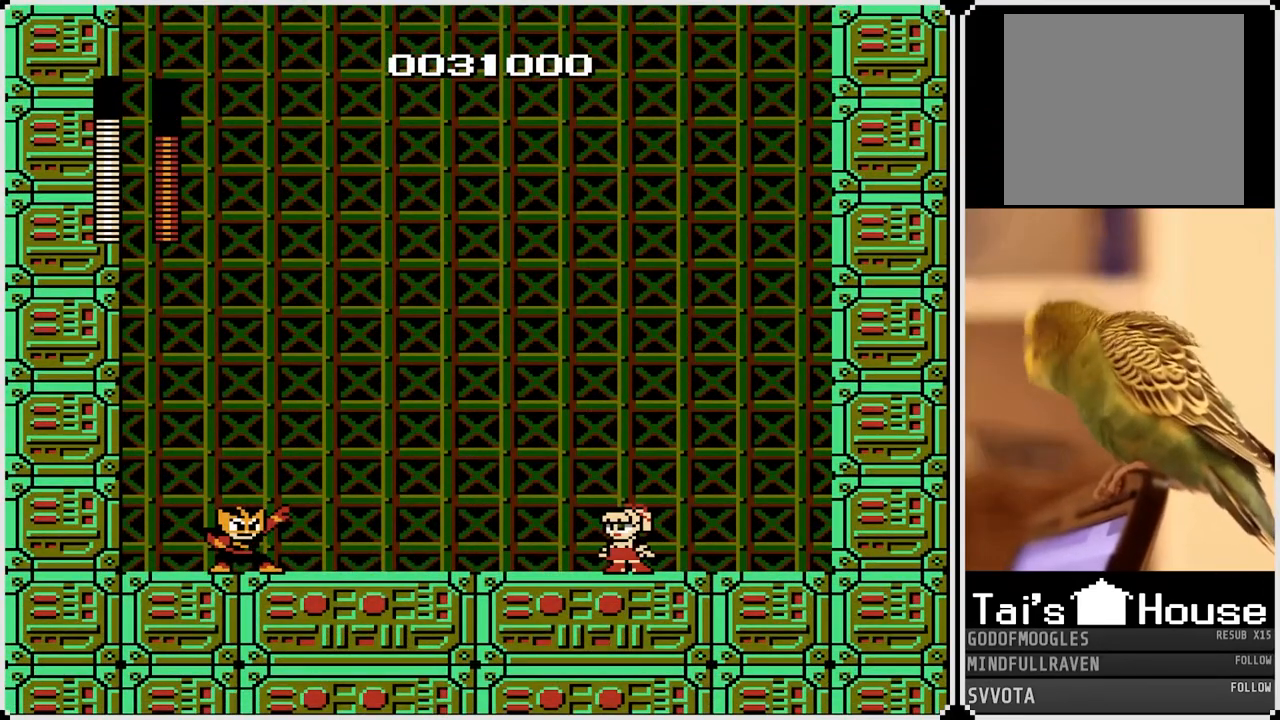
{"buttons": ["DPAD_LEFT"], "left_stick": "center", "right_stick": "center", "events": [[467, "DPAD_LEFT", "down"]]}
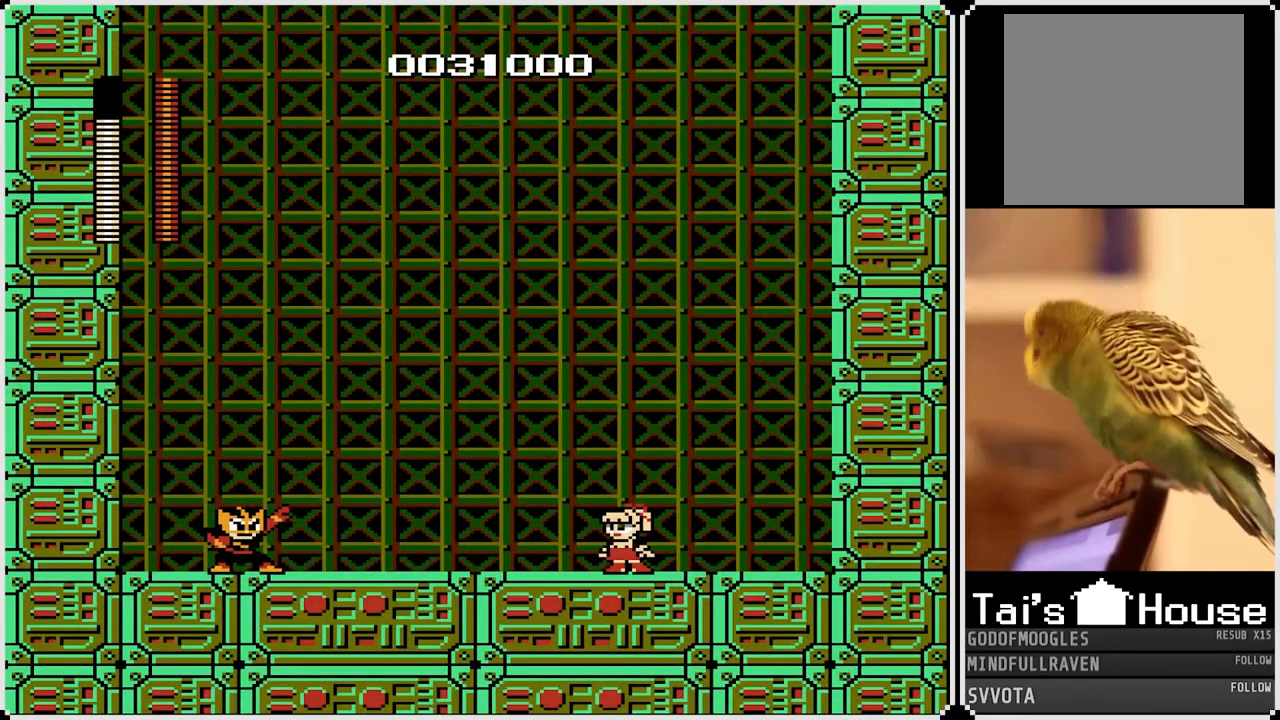
{"buttons": ["CROSS", "DPAD_LEFT"], "left_stick": "center", "right_stick": "center", "events": [[300, "CROSS", "down"]]}
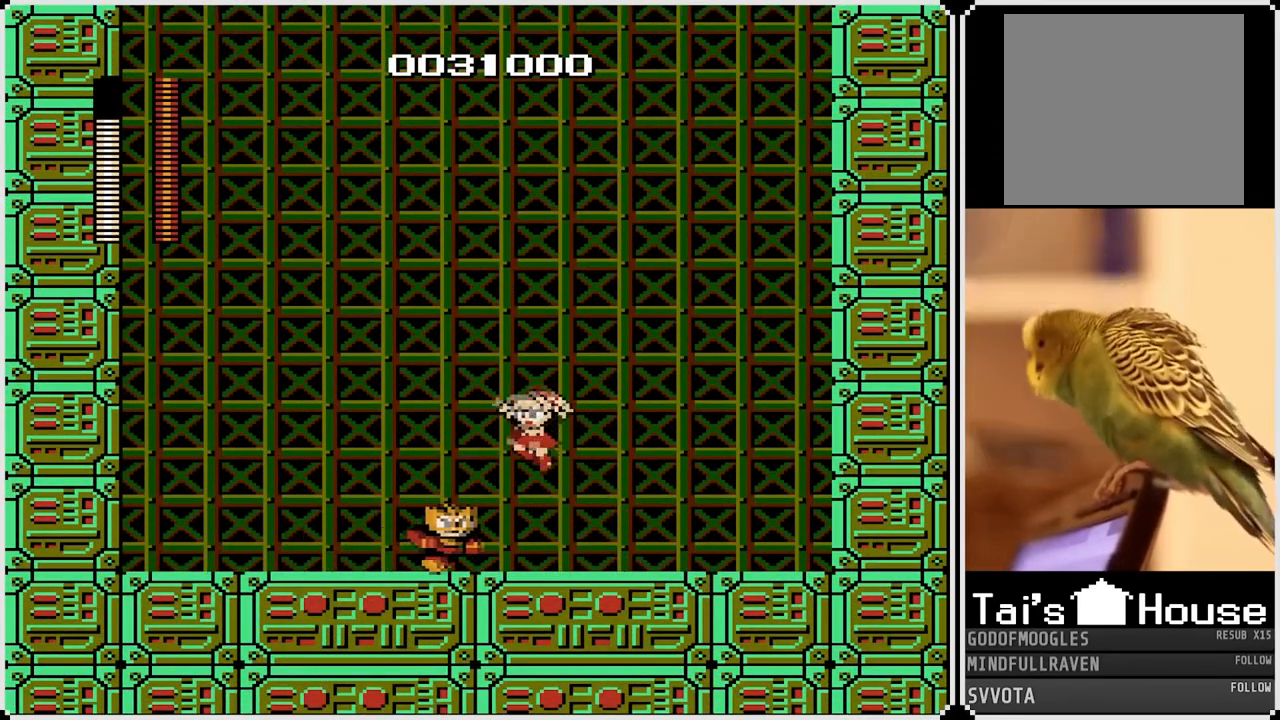
{"buttons": ["SQUARE", "DPAD_RIGHT"], "left_stick": "center", "right_stick": "center", "events": [[233, "CROSS", "up"], [417, "DPAD_RIGHT", "down"], [433, "DPAD_LEFT", "up"], [483, "SQUARE", "down"]]}
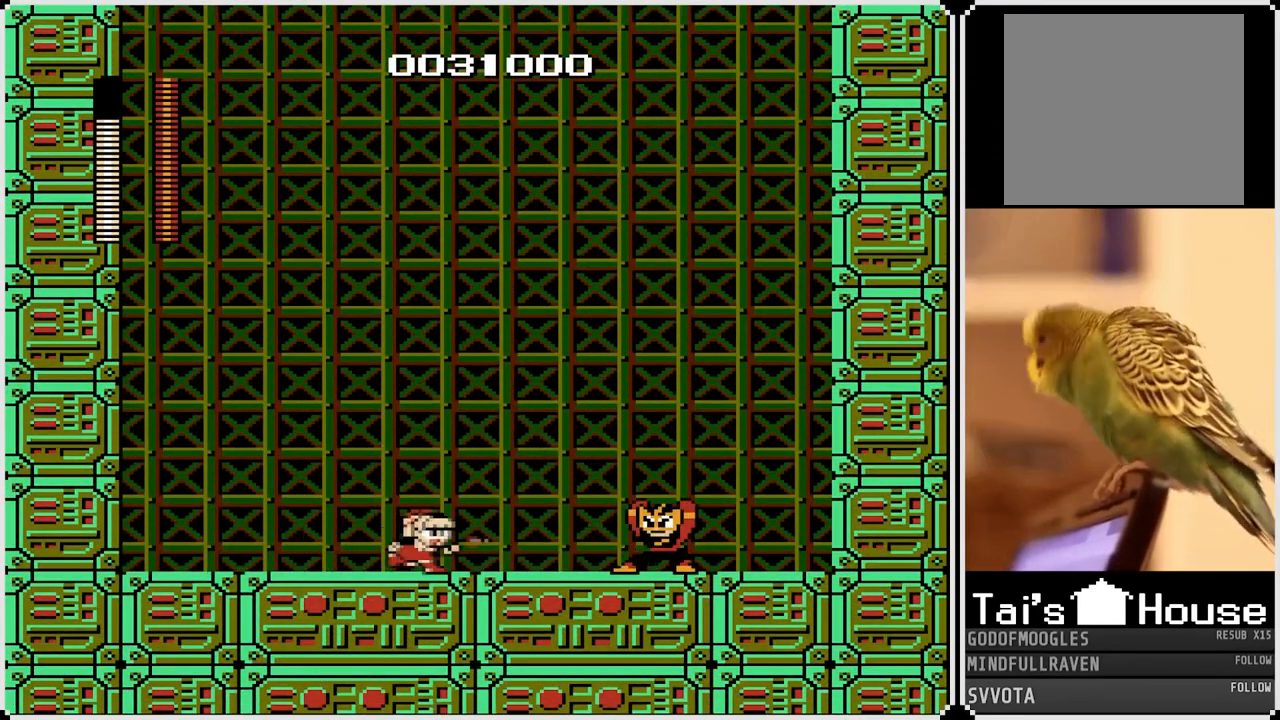
{"buttons": ["CROSS", "DPAD_RIGHT"], "left_stick": "center", "right_stick": "center", "events": [[17, "DPAD_LEFT", "down"], [33, "DPAD_RIGHT", "up"], [83, "SQUARE", "up"], [183, "CROSS", "down"], [350, "DPAD_DOWN", "down"], [367, "DPAD_LEFT", "up"], [367, "DPAD_RIGHT", "down"], [400, "DPAD_DOWN", "up"]]}
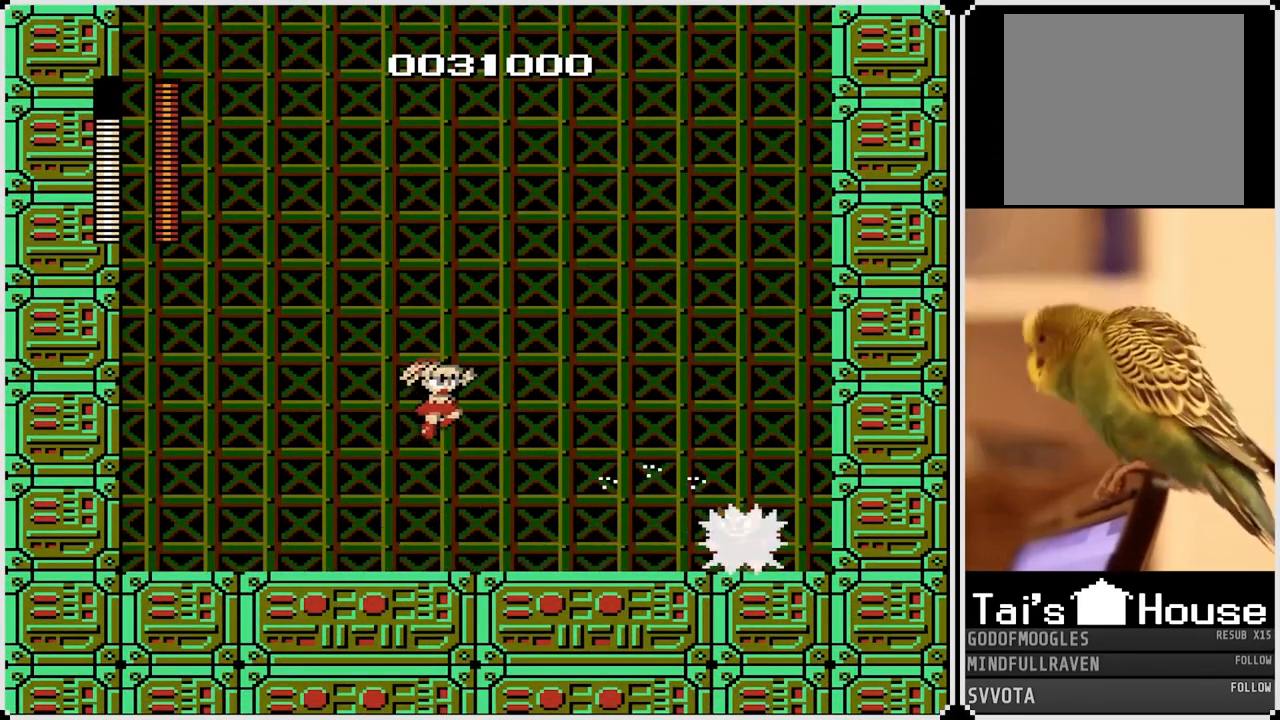
{"buttons": ["DPAD_LEFT"], "left_stick": "center", "right_stick": "center", "events": [[50, "DPAD_LEFT", "down"], [67, "CROSS", "up"], [67, "DPAD_RIGHT", "up"]]}
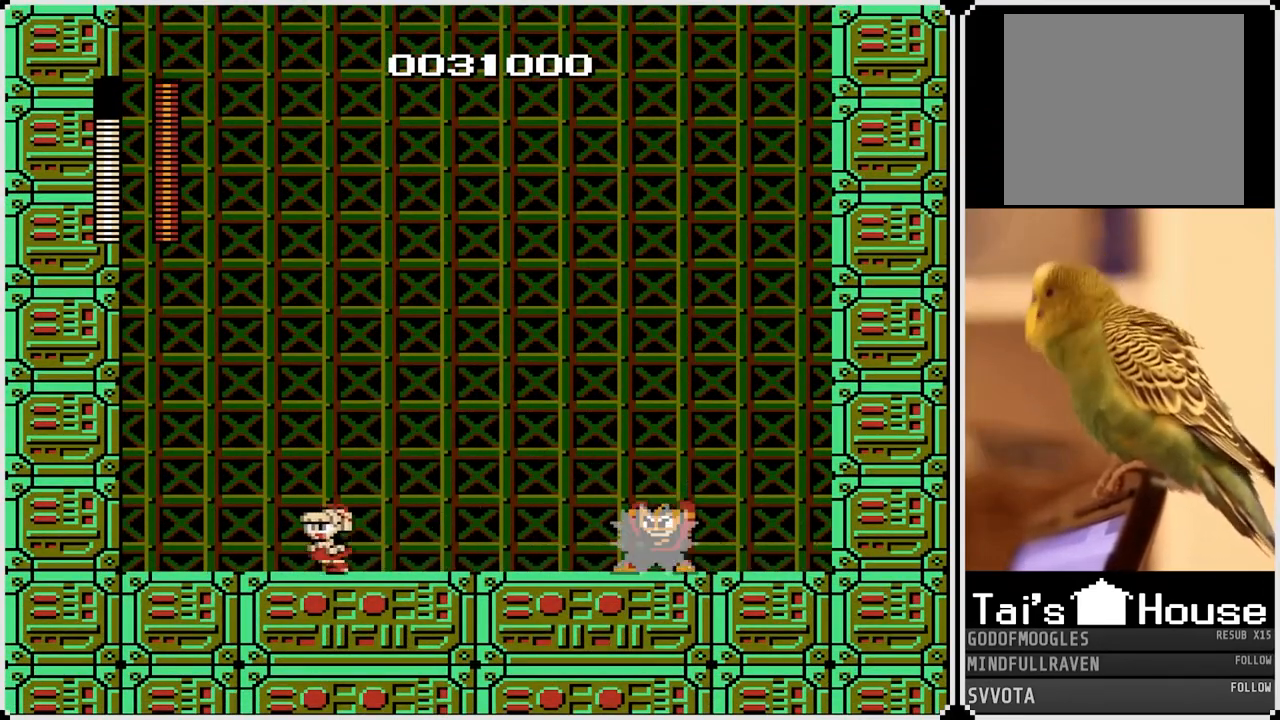
{"buttons": ["CROSS", "DPAD_RIGHT"], "left_stick": "center", "right_stick": "center", "events": [[183, "DPAD_LEFT", "up"], [183, "DPAD_RIGHT", "down"], [250, "SQUARE", "down"], [283, "CROSS", "down"], [333, "DPAD_LEFT", "down"], [333, "DPAD_RIGHT", "up"], [333, "SQUARE", "up"], [483, "DPAD_RIGHT", "down"], [500, "DPAD_LEFT", "up"]]}
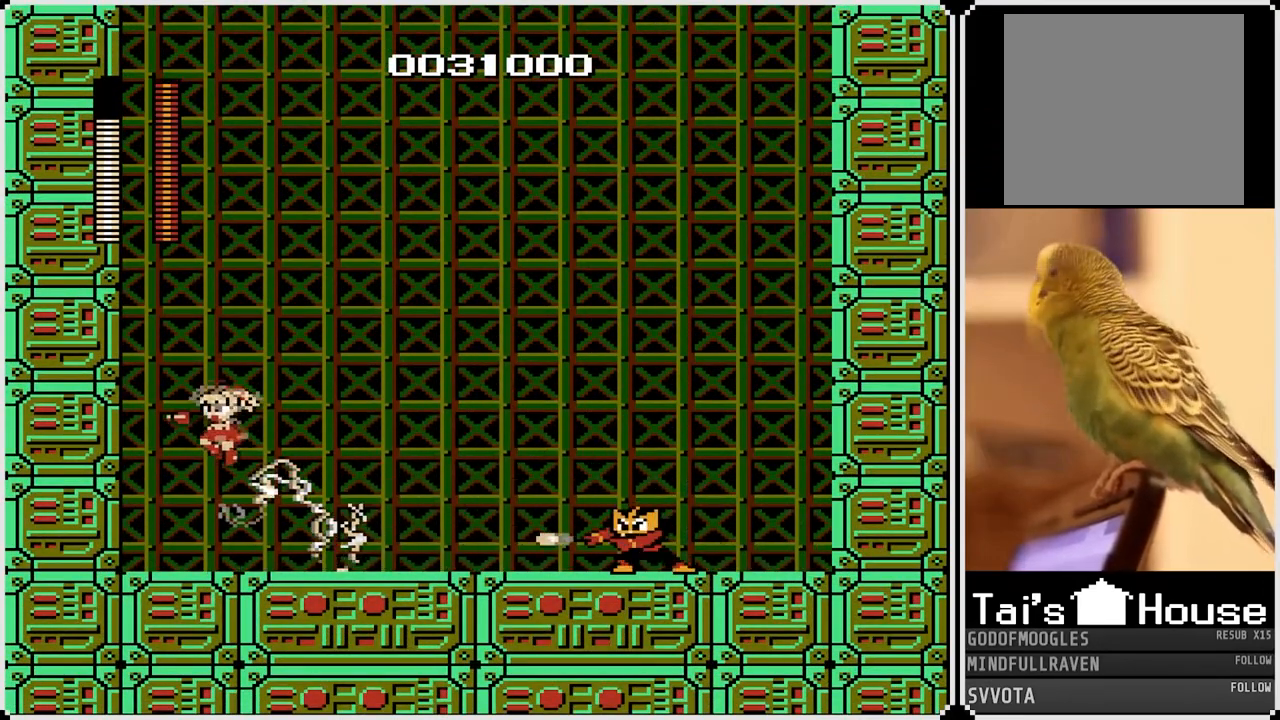
{"buttons": ["DPAD_LEFT"], "left_stick": "center", "right_stick": "center", "events": [[217, "CROSS", "up"], [317, "DPAD_RIGHT", "up"], [333, "DPAD_LEFT", "down"]]}
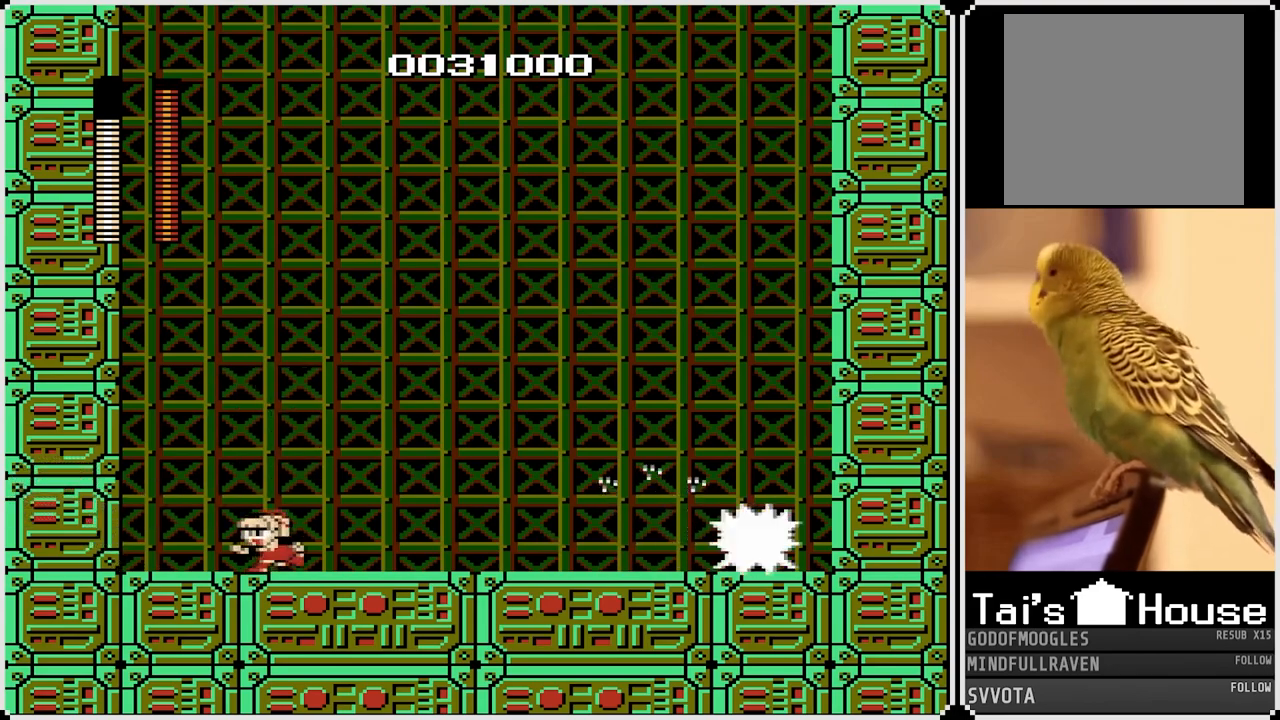
{"buttons": [], "left_stick": "center", "right_stick": "center", "events": [[250, "DPAD_LEFT", "up"], [267, "DPAD_RIGHT", "down"], [367, "DPAD_RIGHT", "up"]]}